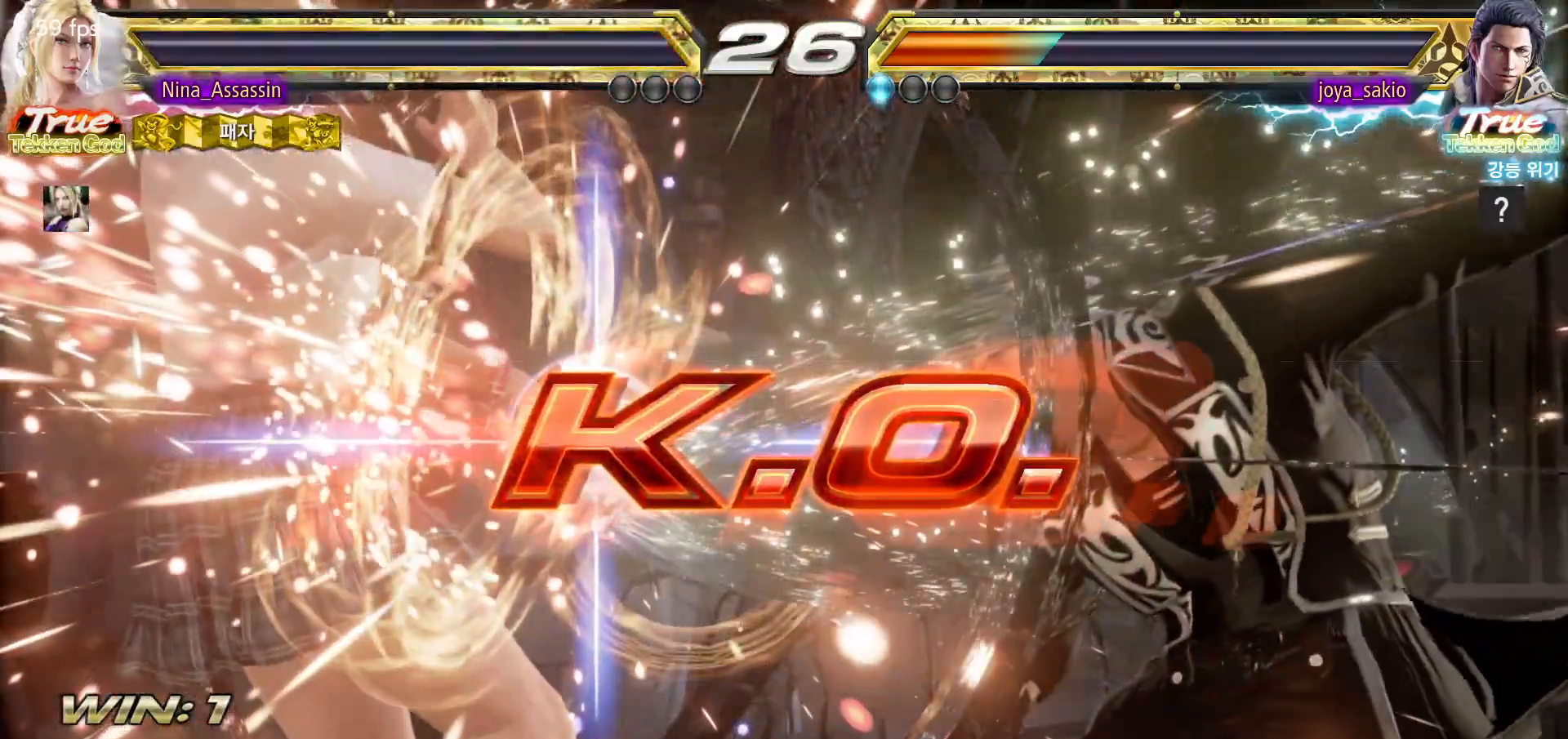
Gameplay with a controller (arcade stick); each line is a JSON object with the inputs held at the frame after it. "events" lists button and stick changes between this image and that frame as [ms after this image, input, new state], when the widget could be followed in between. Not read: L3 R3.
{"buttons": [], "left_stick": "center", "events": []}
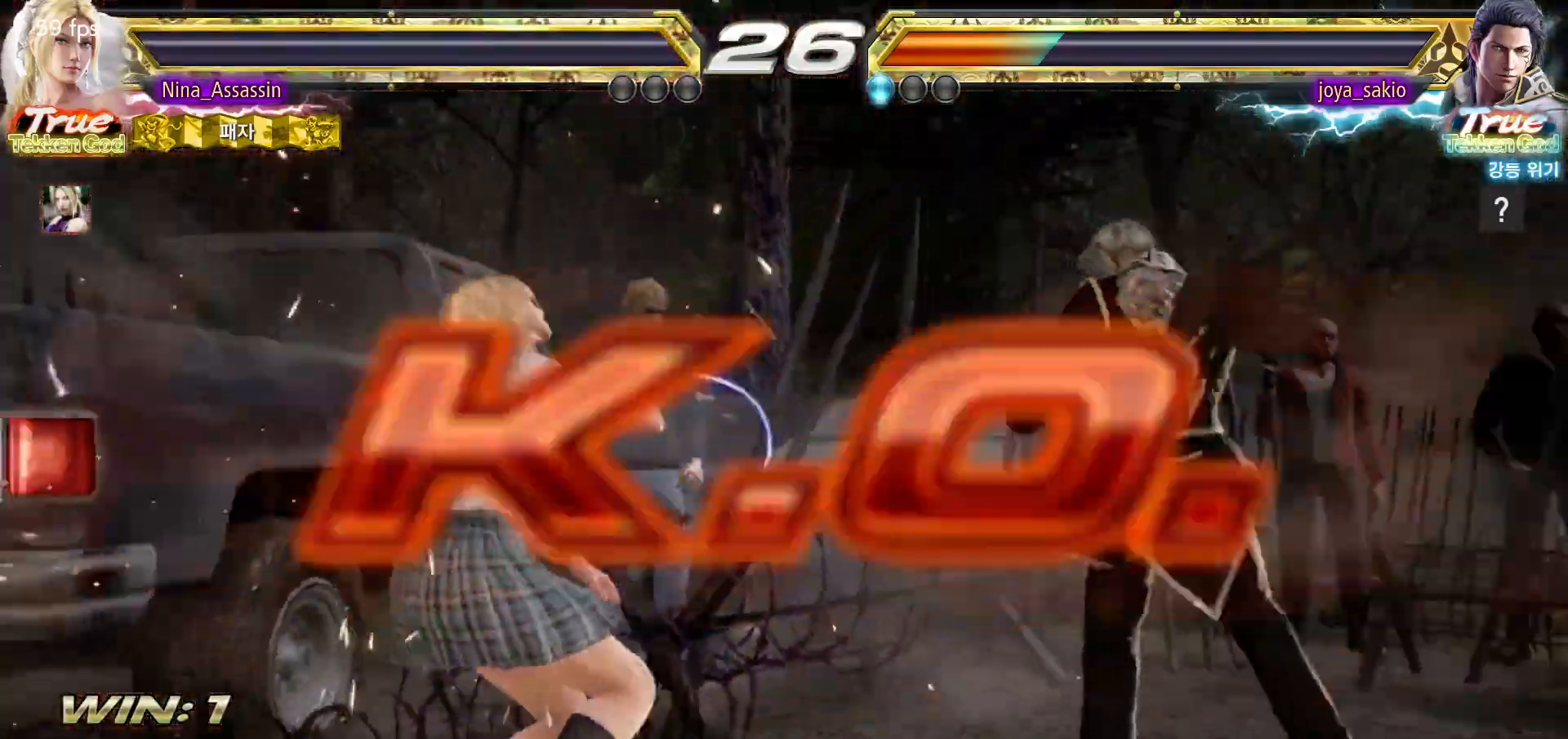
{"buttons": [], "left_stick": "center", "events": []}
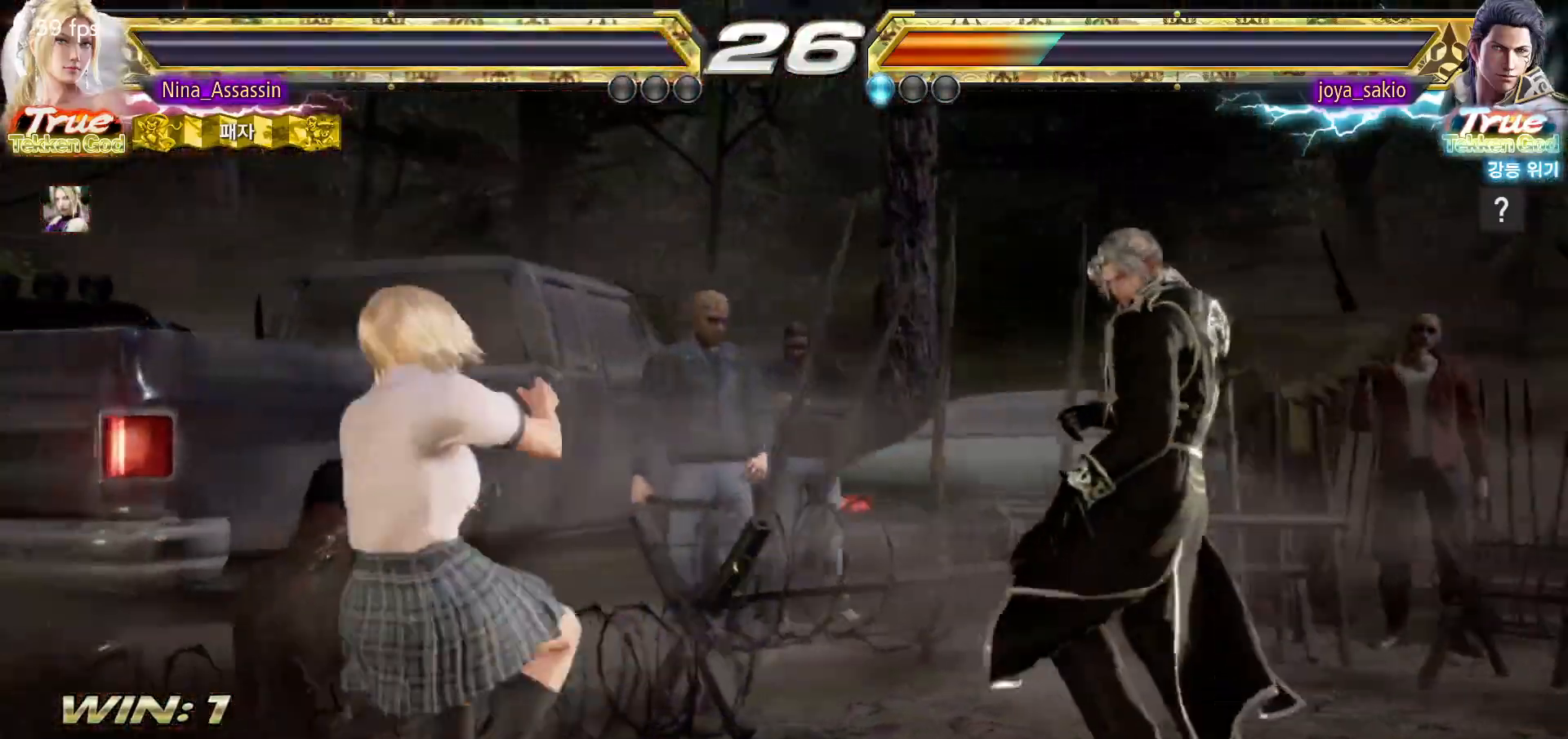
{"buttons": ["START"], "left_stick": "center", "events": [[117, "START", "down"], [167, "START", "up"], [217, "START", "down"], [267, "START", "up"], [317, "START", "down"], [367, "START", "up"], [417, "START", "down"], [450, "START", "up"], [500, "START", "down"]]}
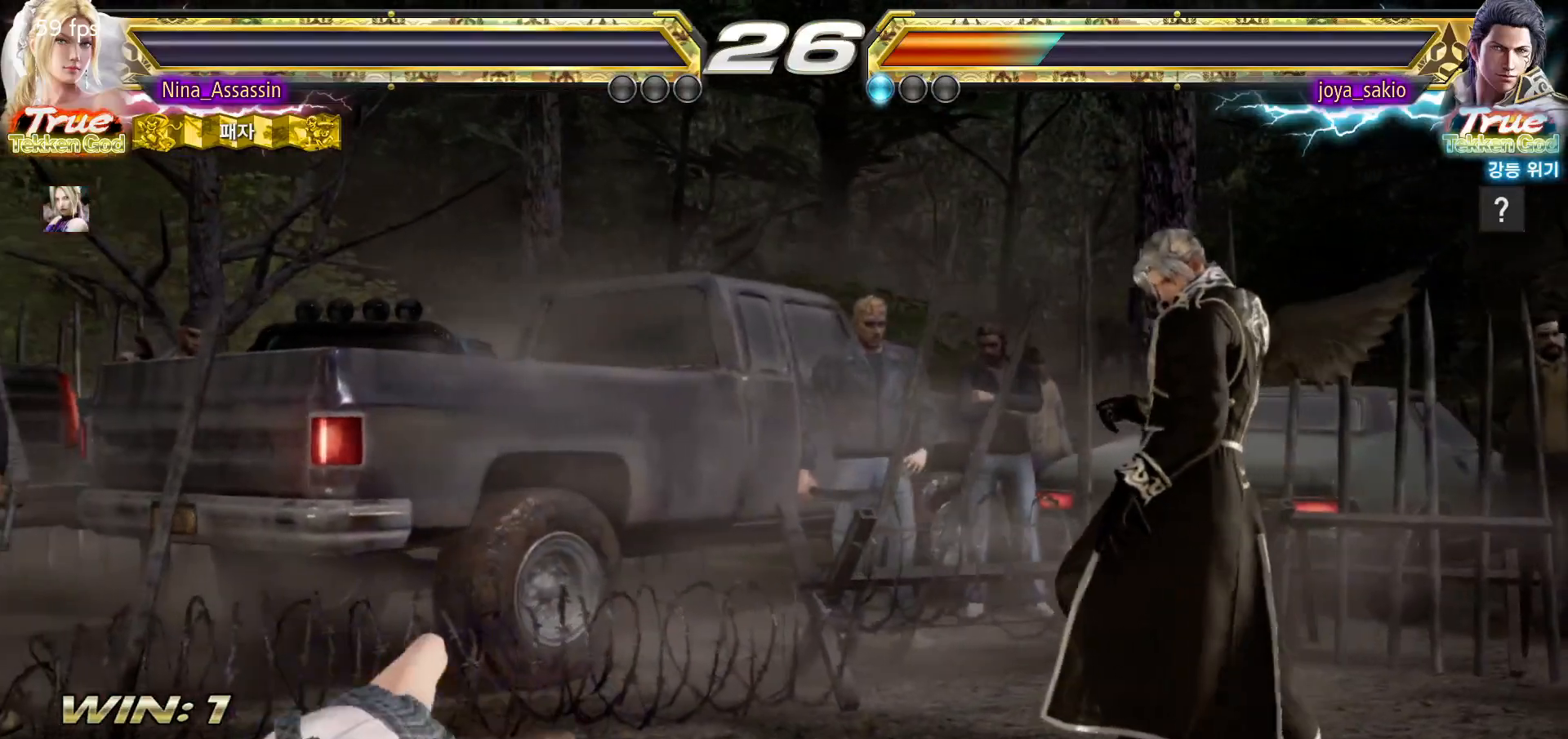
{"buttons": ["START"], "left_stick": "center", "events": [[50, "START", "up"], [100, "START", "down"], [150, "START", "up"], [183, "START", "down"], [233, "START", "up"], [300, "START", "down"], [333, "START", "up"], [383, "START", "down"], [417, "START", "up"], [467, "START", "down"]]}
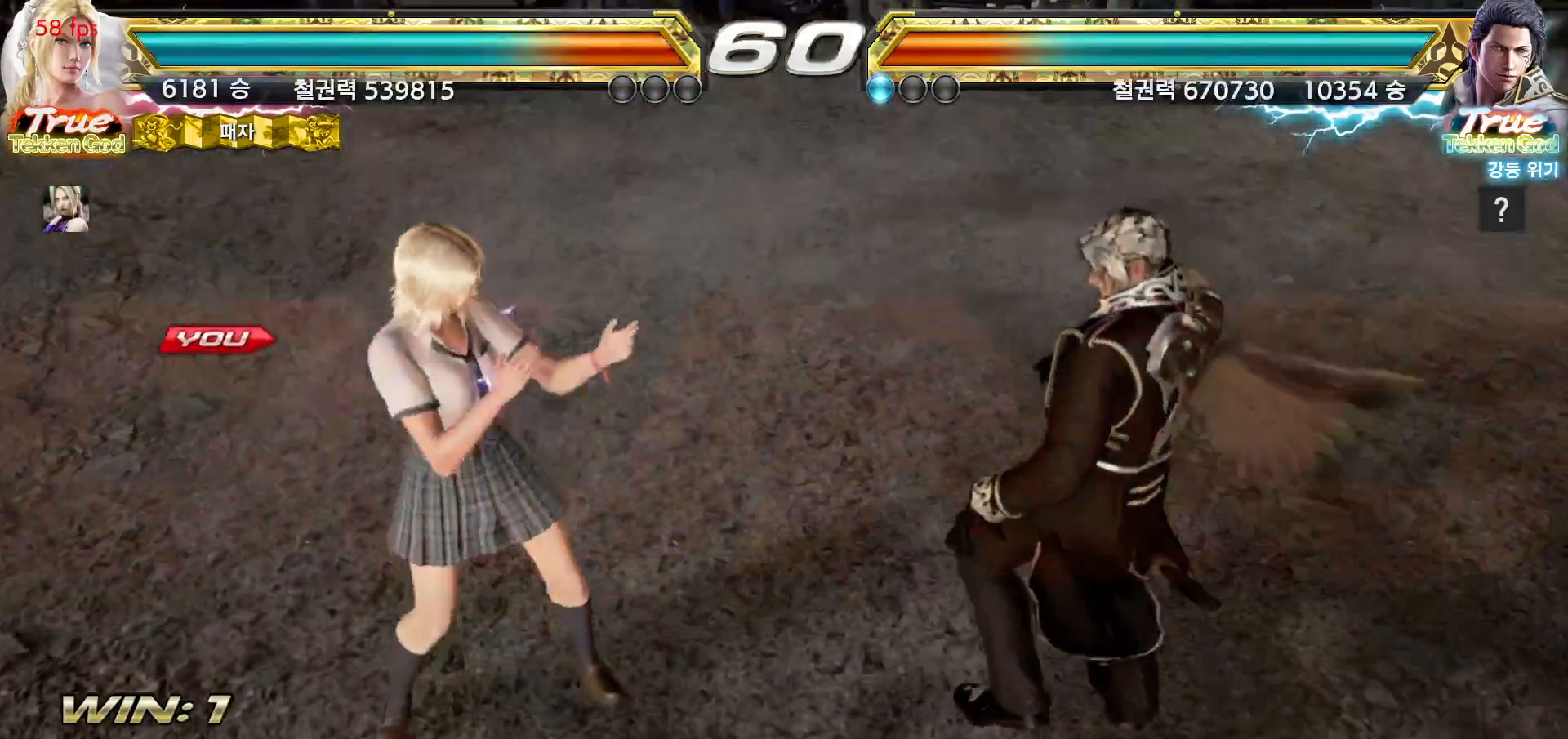
{"buttons": [], "left_stick": "center", "events": [[17, "START", "up"], [67, "START", "down"], [100, "START", "up"], [150, "START", "down"], [200, "START", "up"], [250, "START", "down"], [283, "START", "up"], [317, "START", "down"], [350, "START", "up"]]}
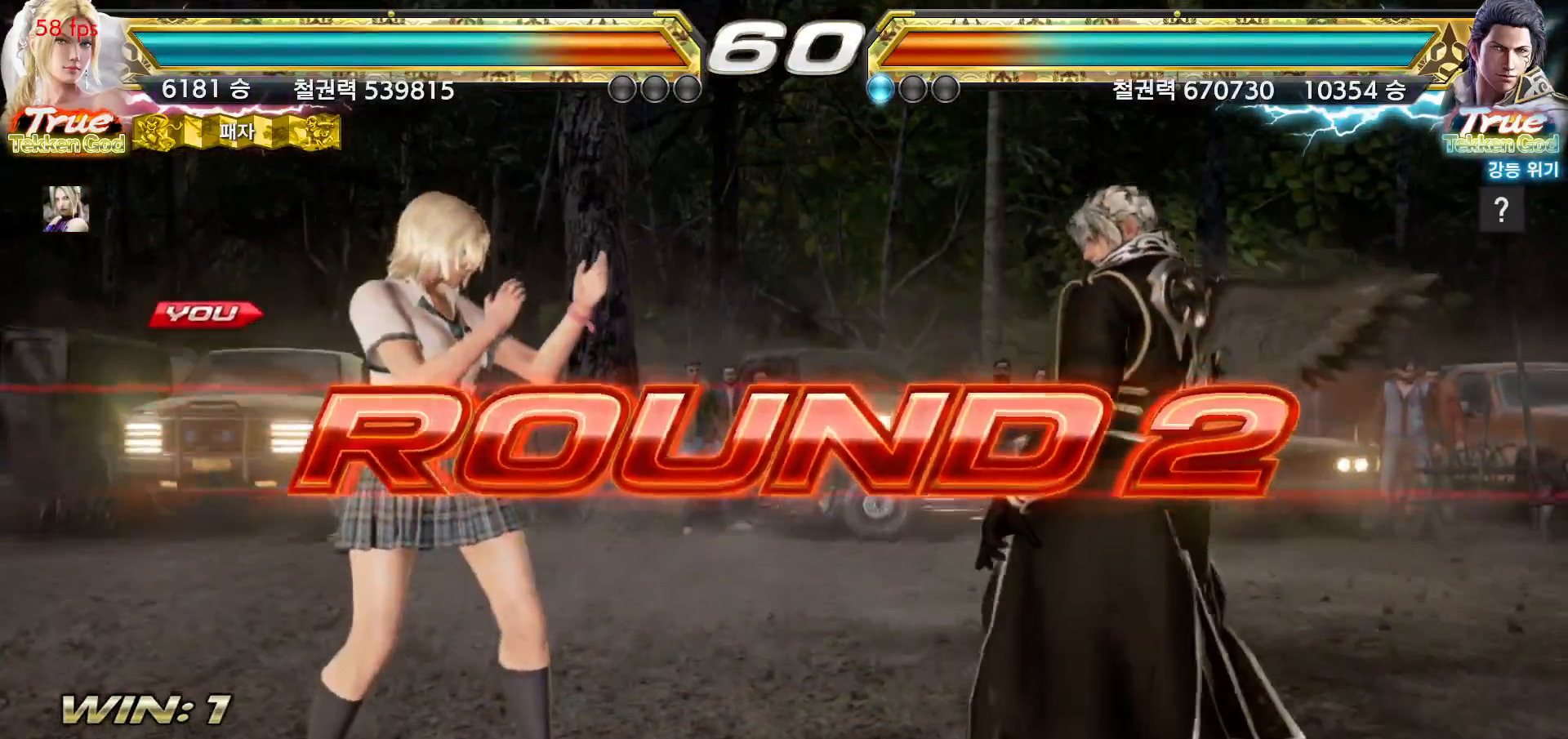
{"buttons": [], "left_stick": "center", "events": []}
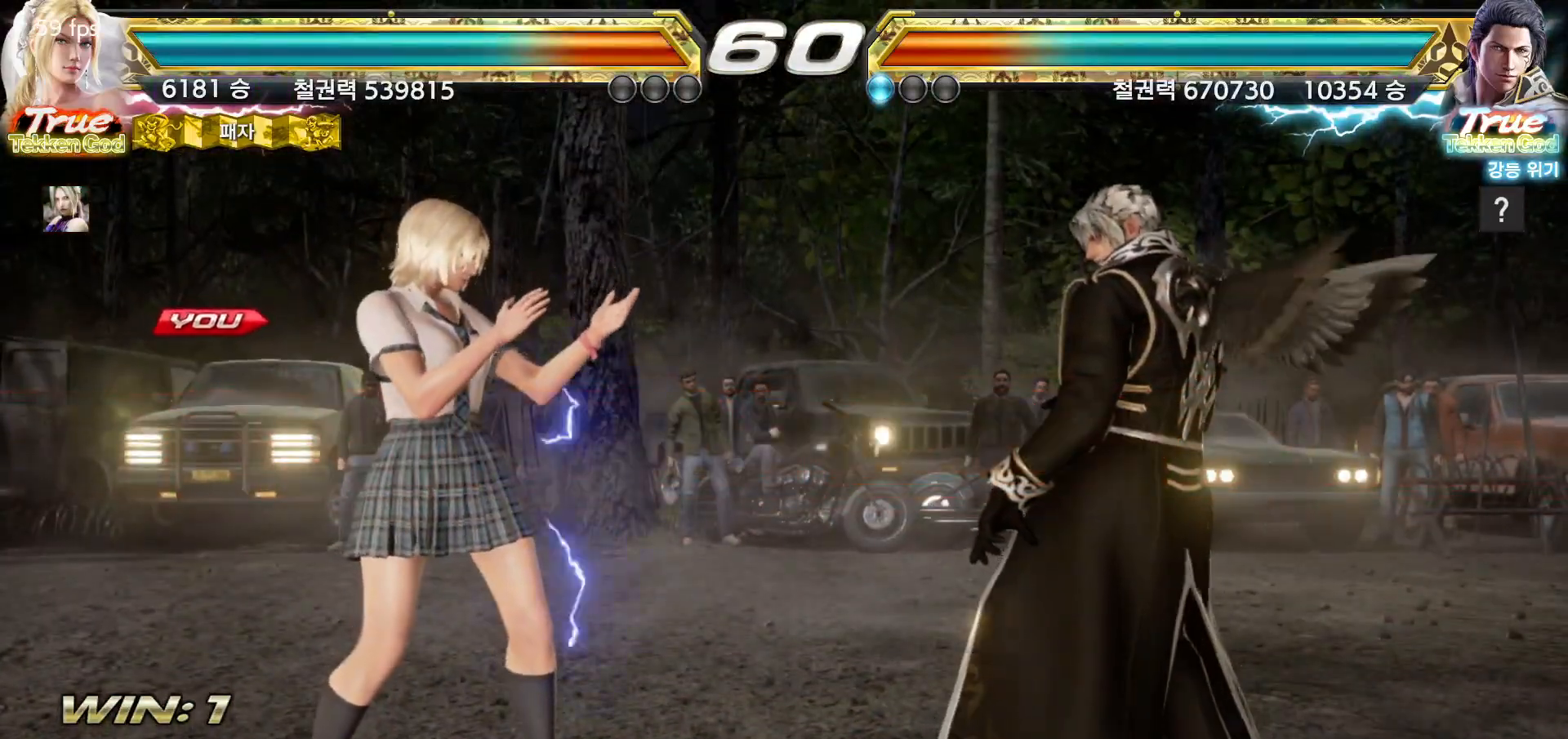
{"buttons": [], "left_stick": "center", "events": []}
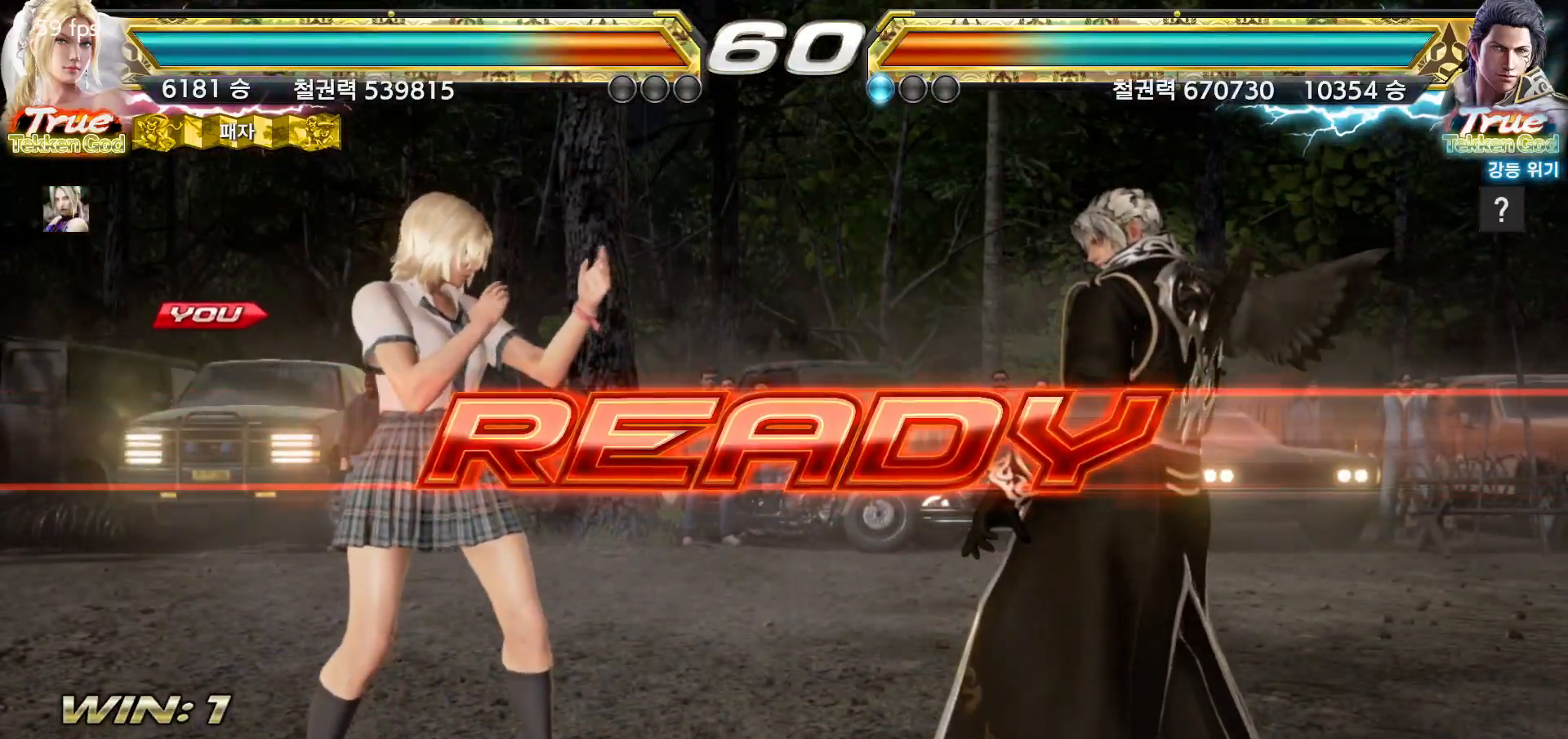
{"buttons": [], "left_stick": "center", "events": []}
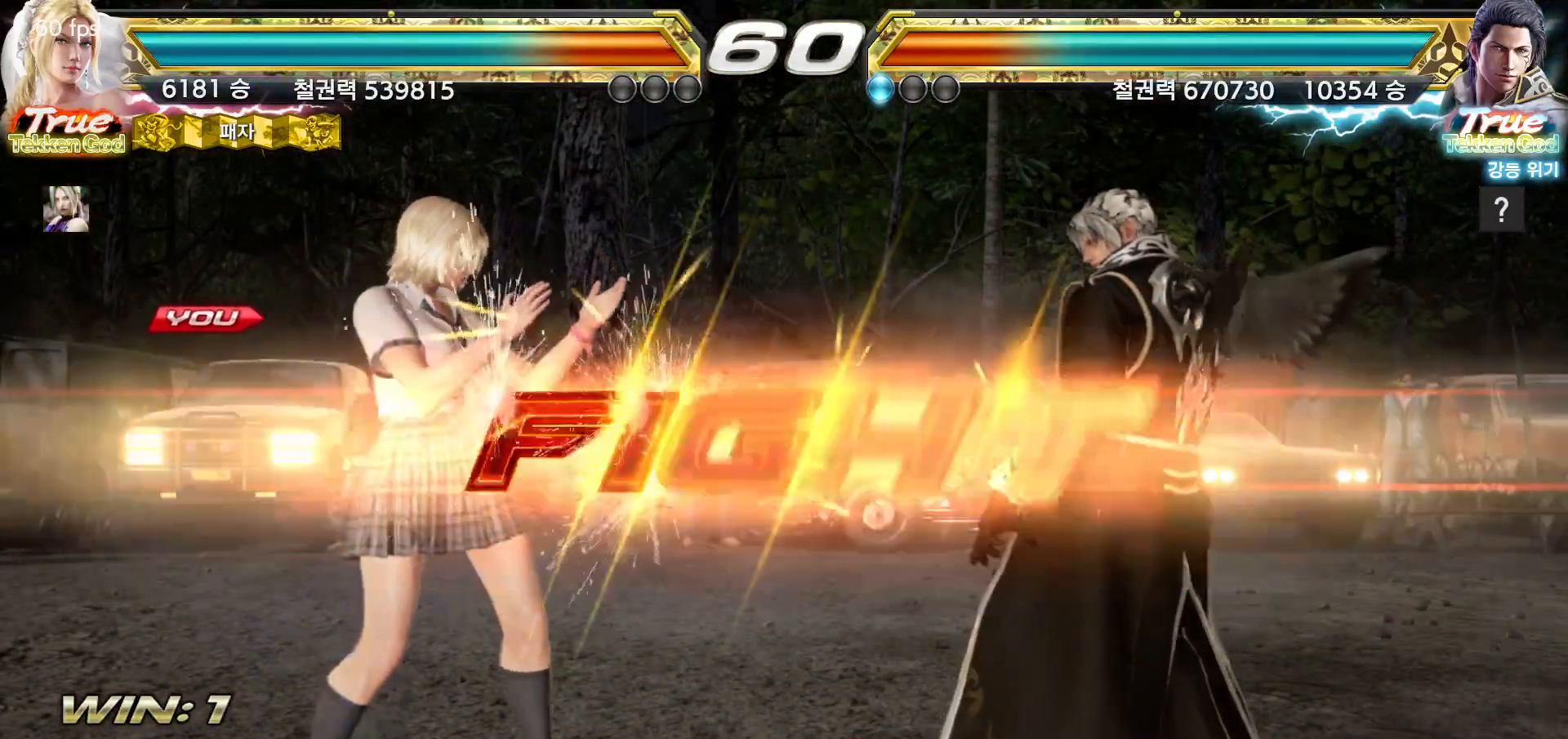
{"buttons": [], "left_stick": "center", "events": [[383, "left_stick", "up"], [467, "left_stick", "center"]]}
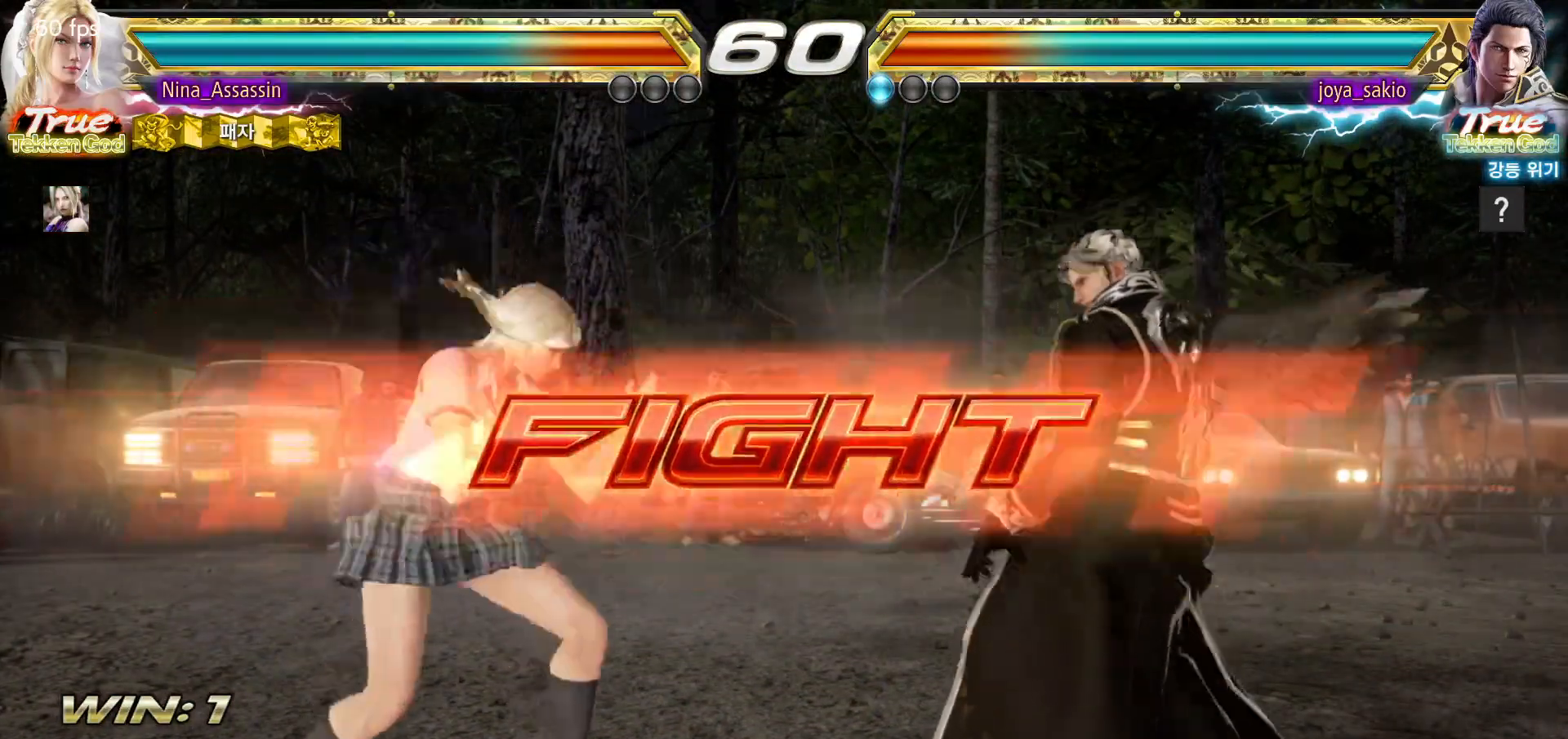
{"buttons": [], "left_stick": "left", "events": [[117, "left_stick", "left"], [183, "left_stick", "center"], [233, "left_stick", "left"]]}
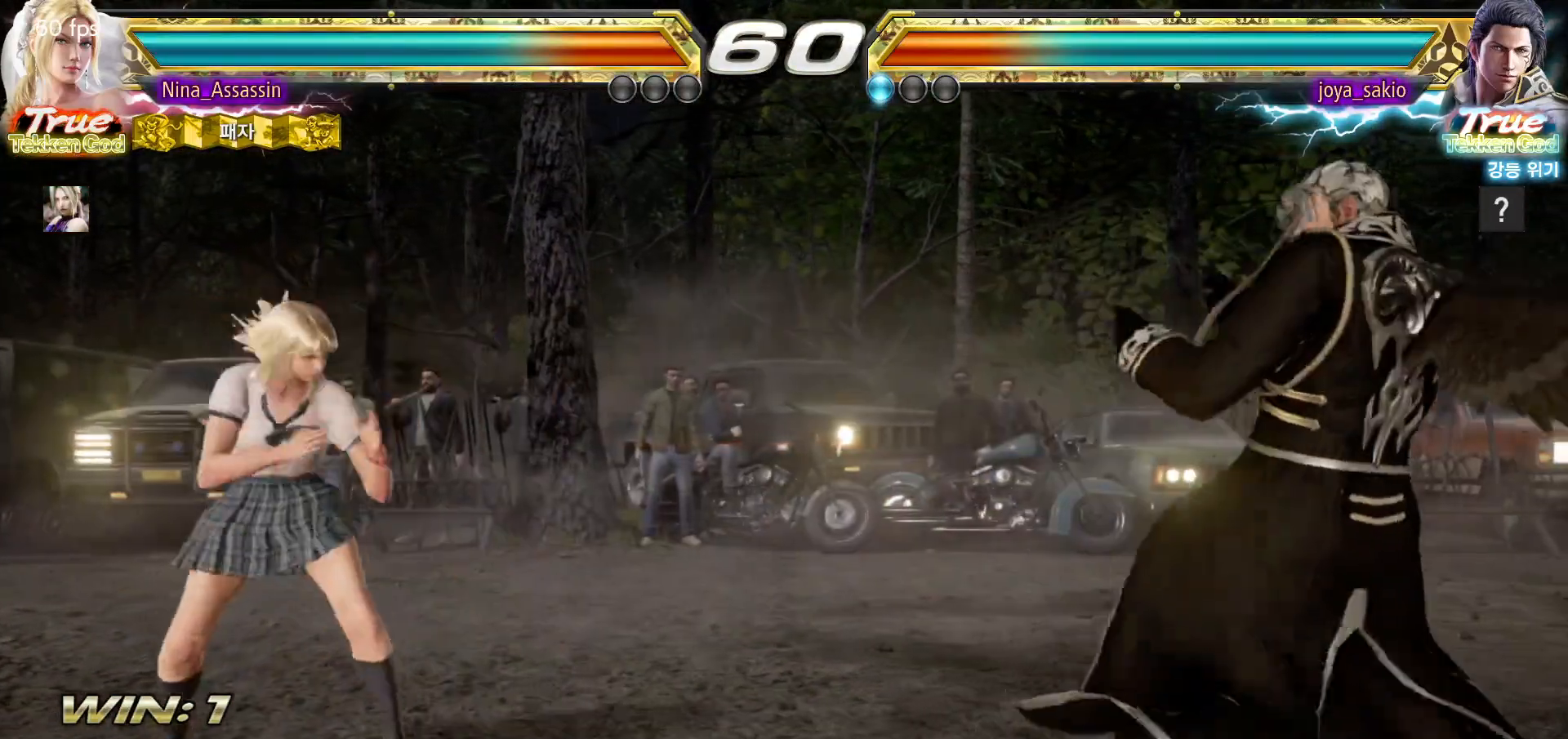
{"buttons": [], "left_stick": "right", "events": [[200, "left_stick", "center"], [333, "left_stick", "right"], [383, "left_stick", "center"], [467, "left_stick", "right"]]}
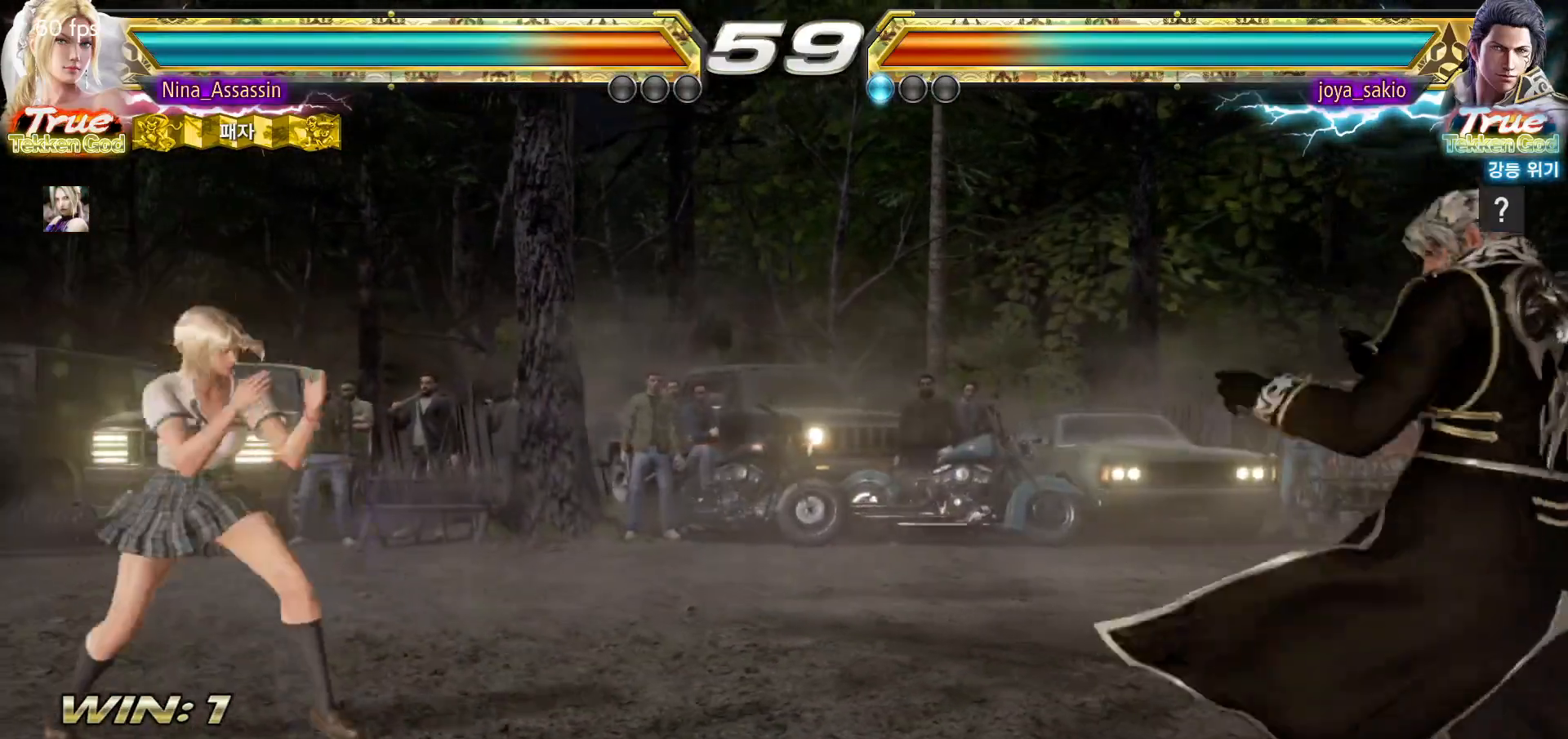
{"buttons": [], "left_stick": "left", "events": [[433, "left_stick", "center"], [483, "left_stick", "left"]]}
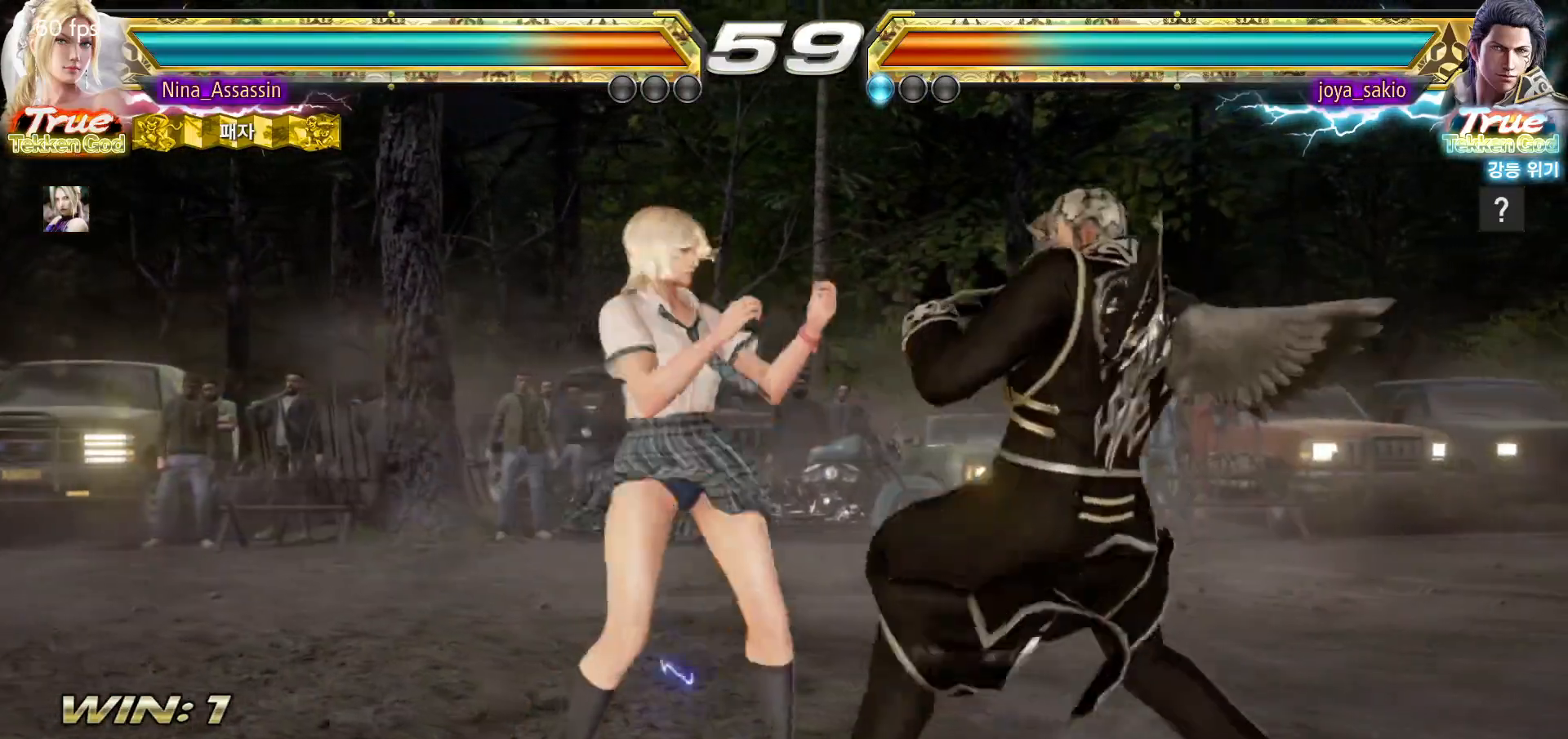
{"buttons": [], "left_stick": "left", "events": [[150, "left_stick", "center"], [200, "CROSS", "down"], [200, "left_stick", "right"], [267, "CROSS", "up"], [300, "left_stick", "center"], [433, "left_stick", "left"]]}
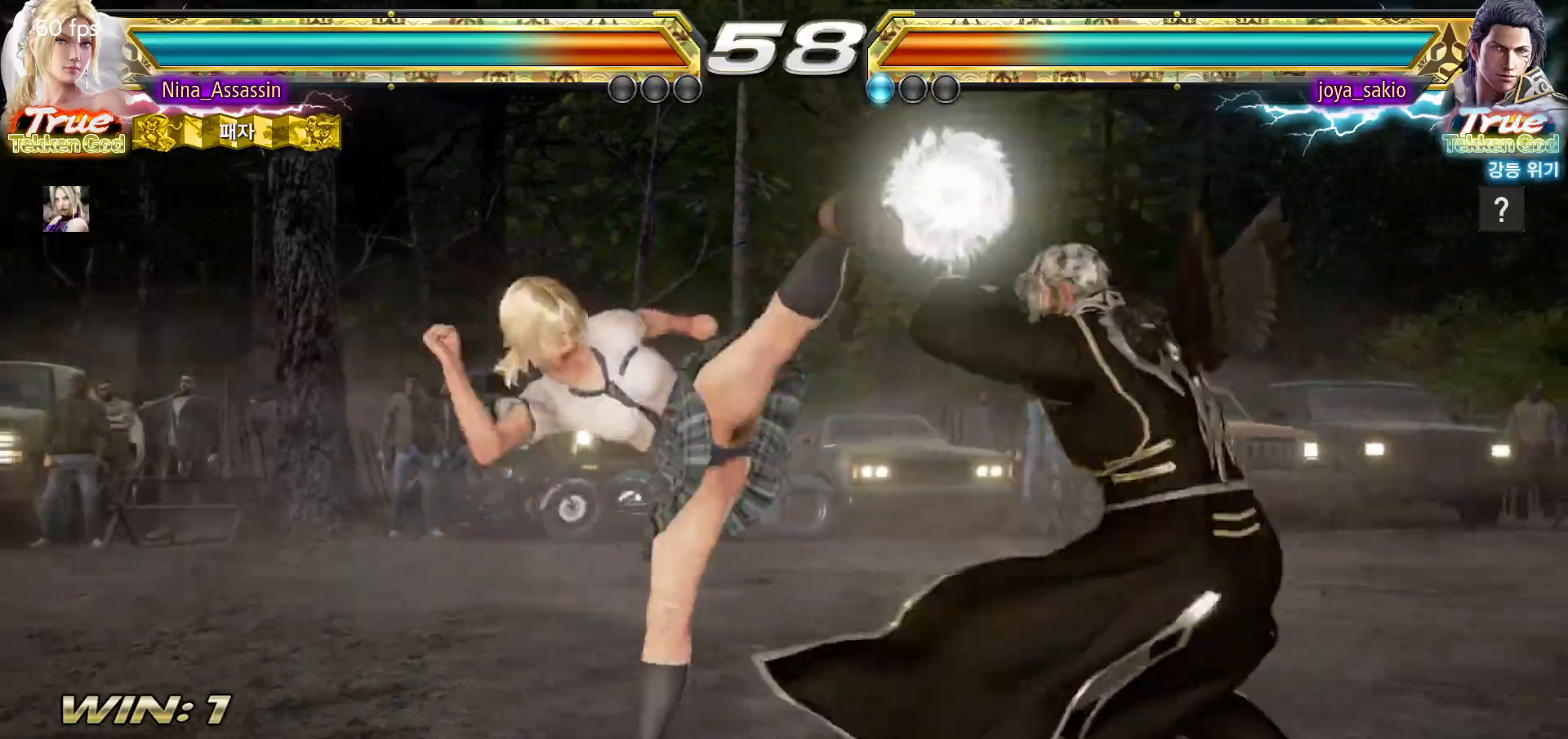
{"buttons": [], "left_stick": "center", "events": [[383, "left_stick", "center"]]}
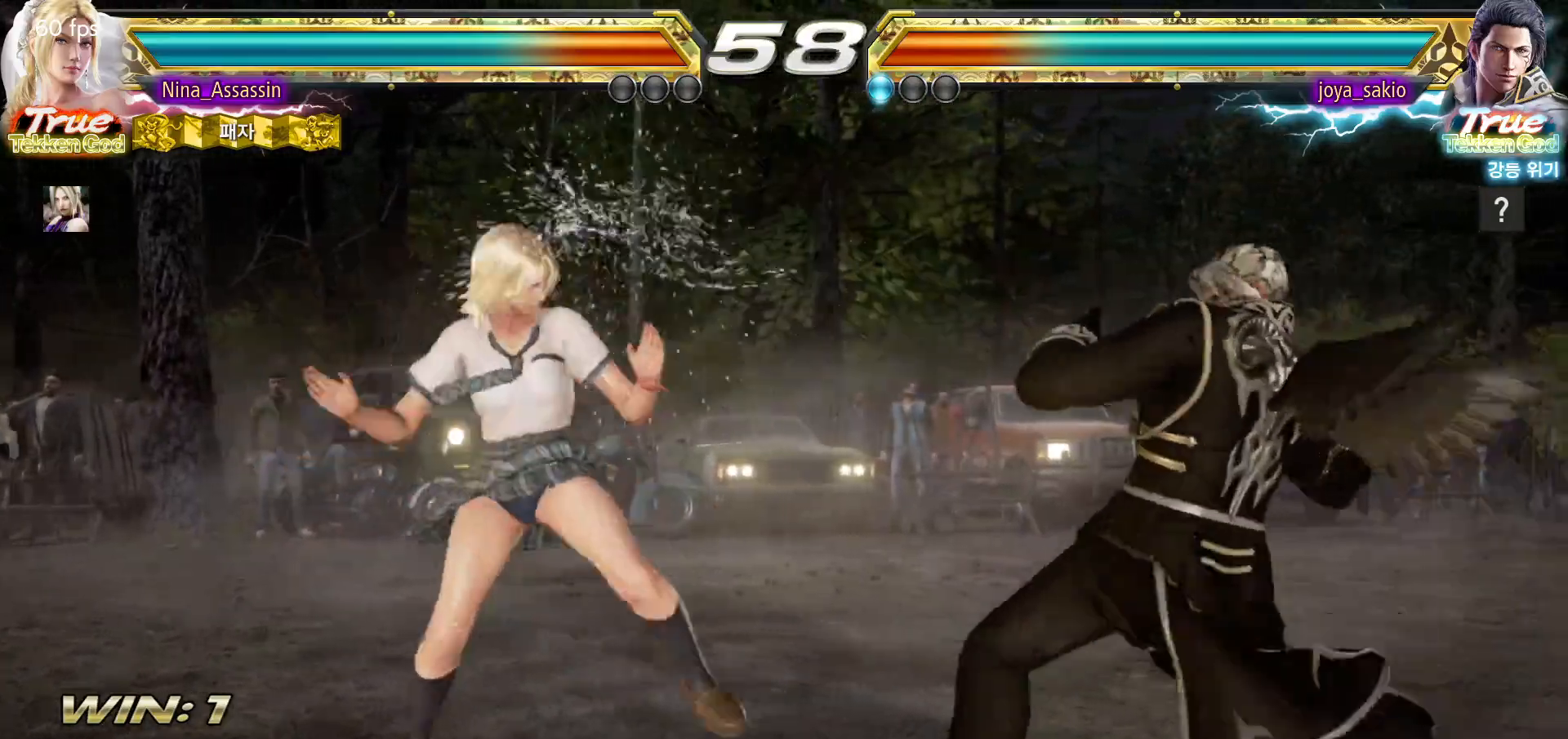
{"buttons": [], "left_stick": "left", "events": [[50, "left_stick", "down-left"], [83, "TRIANGLE", "down"], [150, "TRIANGLE", "up"], [200, "SQUARE", "down"], [200, "left_stick", "center"], [250, "SQUARE", "up"], [317, "SQUARE", "down"], [367, "SQUARE", "up"], [467, "left_stick", "left"]]}
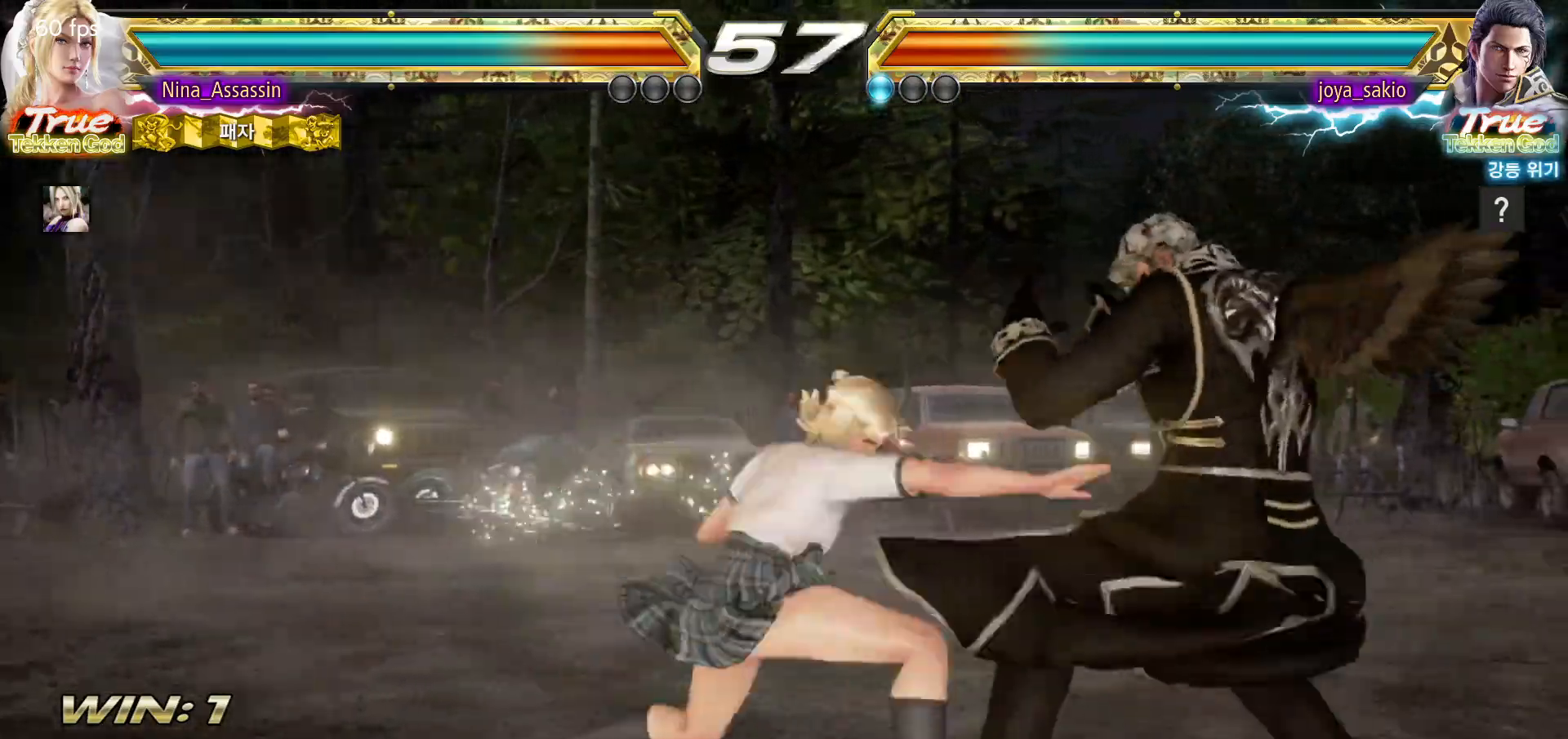
{"buttons": [], "left_stick": "center", "events": [[233, "left_stick", "center"], [433, "left_stick", "left"], [500, "left_stick", "center"]]}
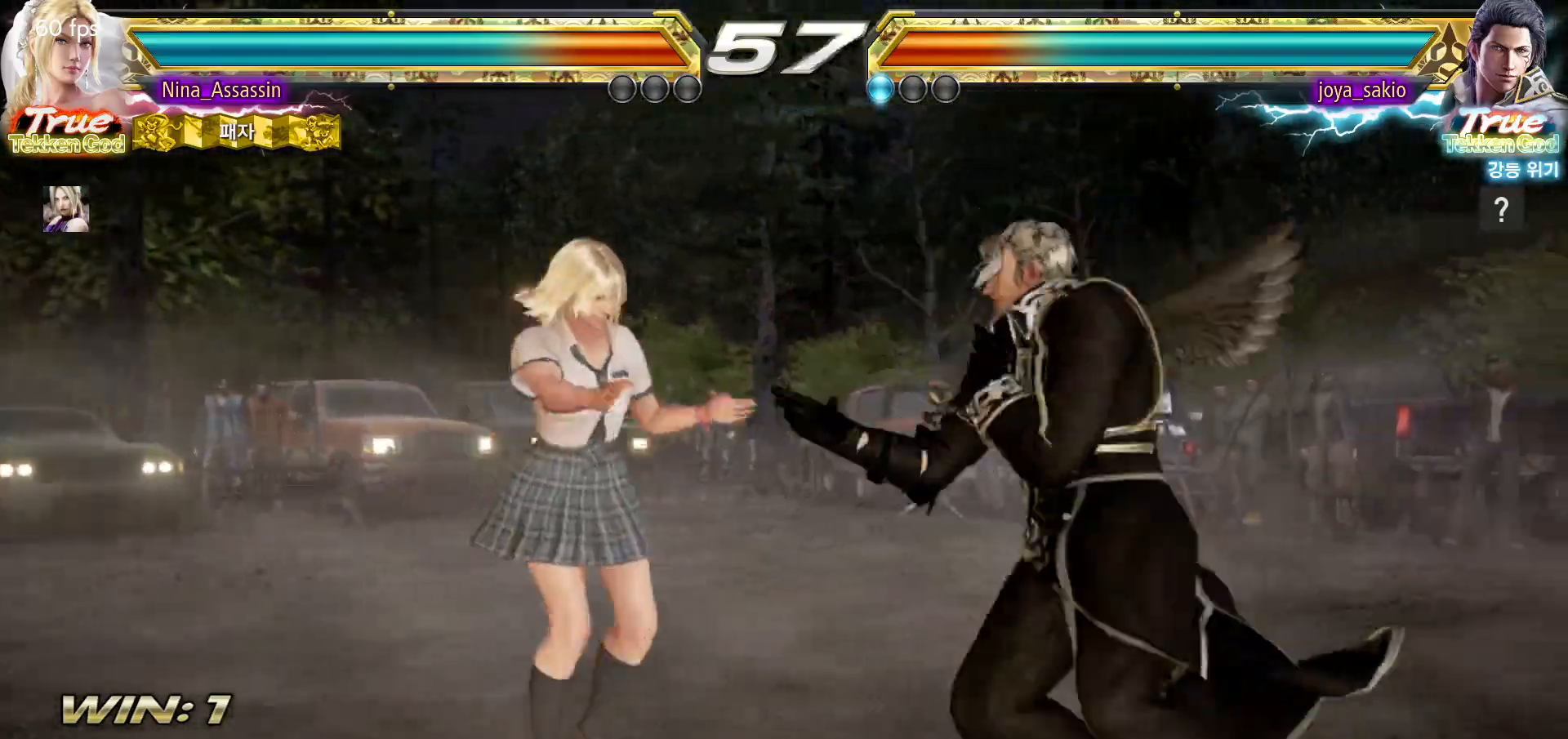
{"buttons": [], "left_stick": "left", "events": [[67, "left_stick", "left"], [467, "SQUARE", "down"], [500, "SQUARE", "up"]]}
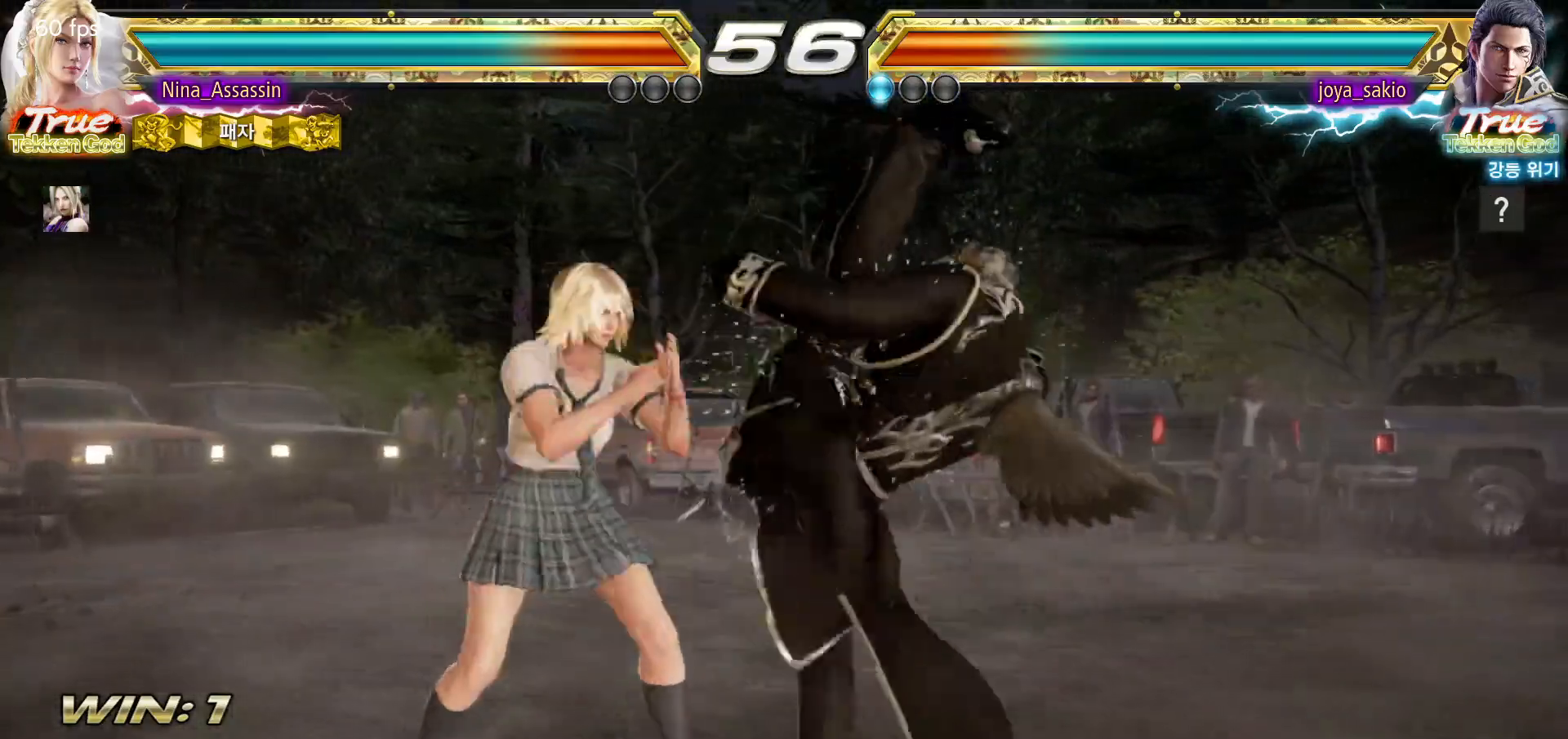
{"buttons": [], "left_stick": "center"}
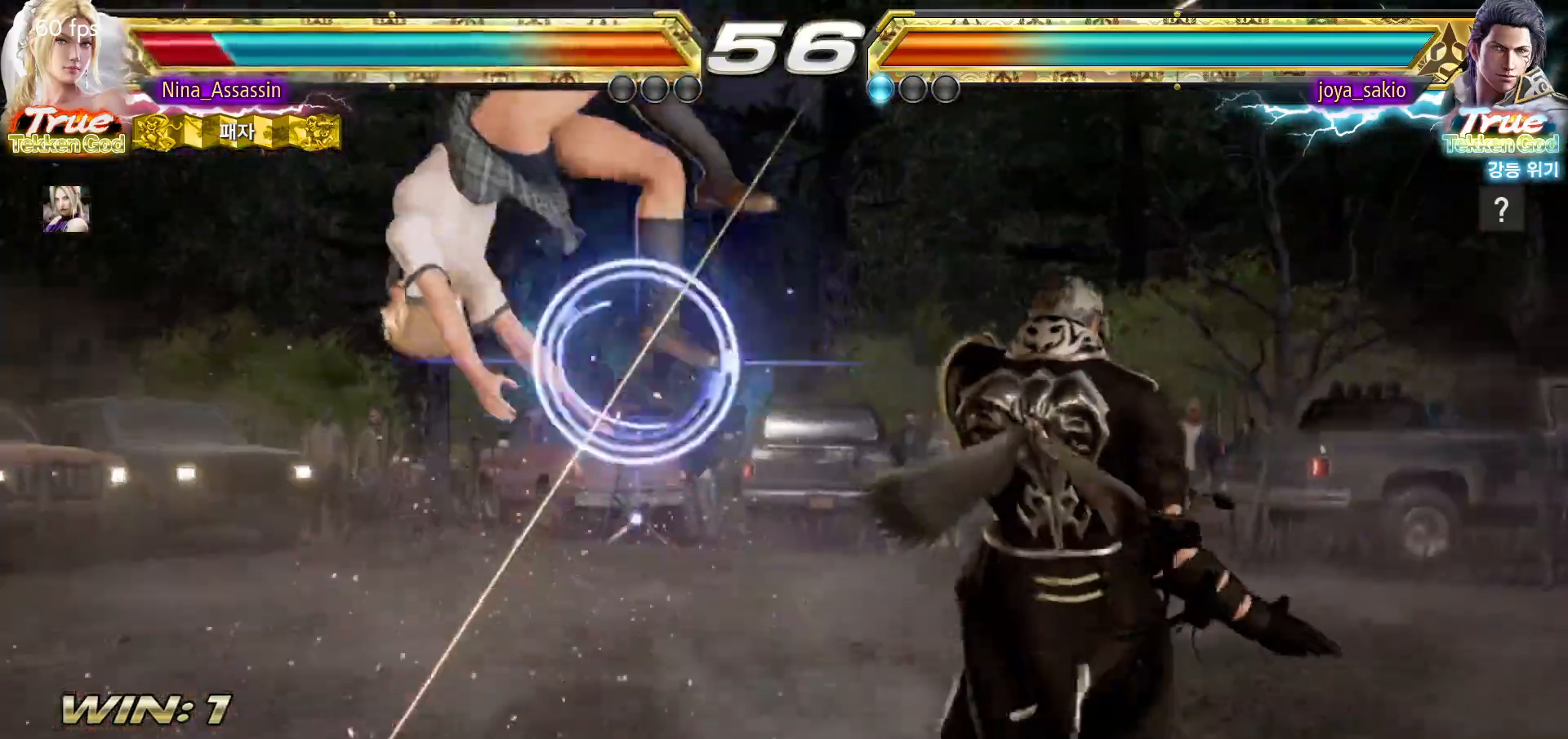
{"buttons": [], "left_stick": "center", "events": [[67, "TRIANGLE", "down"], [117, "TRIANGLE", "up"], [150, "SQUARE", "down"], [200, "SQUARE", "up"], [250, "TRIANGLE", "down"], [300, "TRIANGLE", "up"], [333, "SQUARE", "down"], [383, "SQUARE", "up"], [433, "TRIANGLE", "down"], [500, "TRIANGLE", "up"]]}
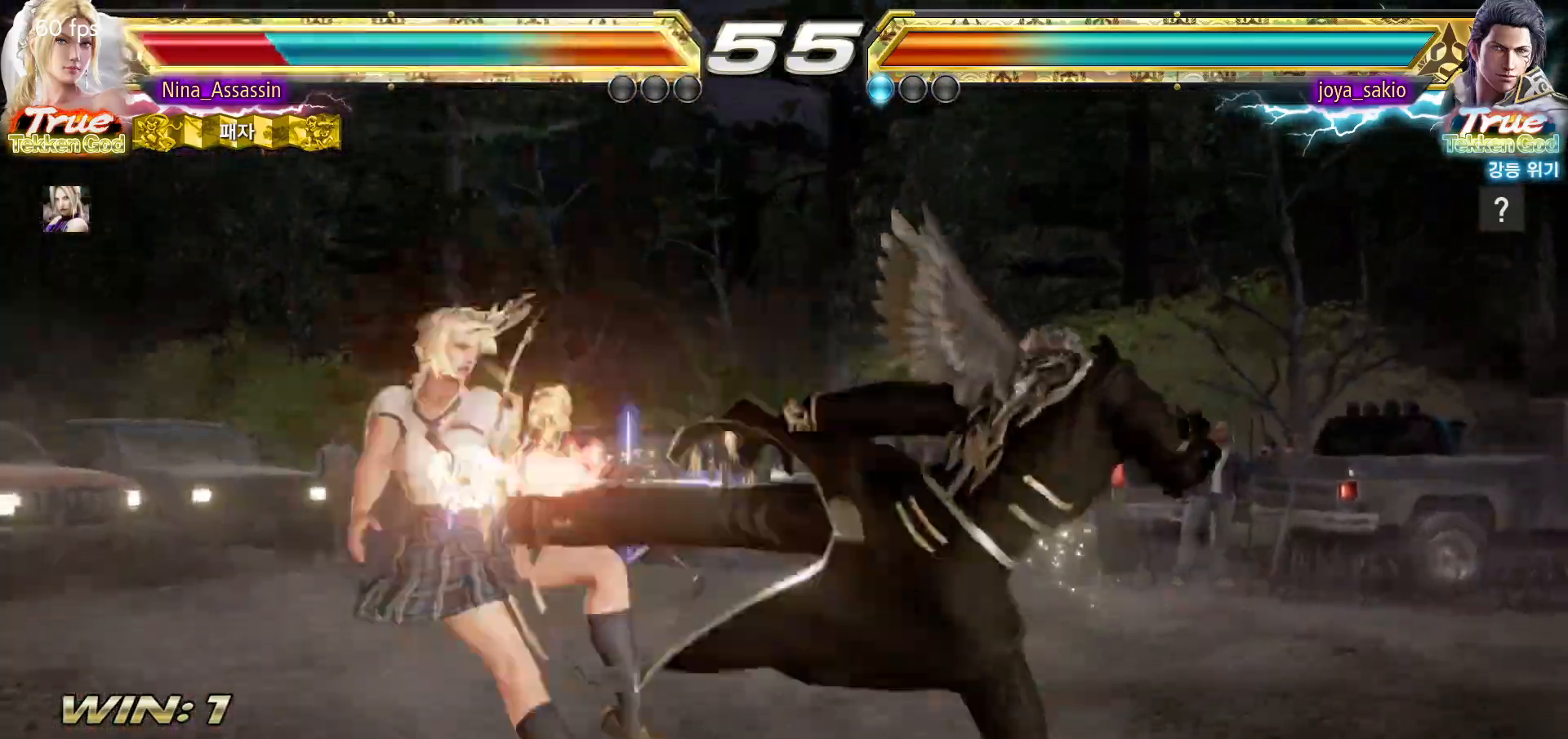
{"buttons": ["SQUARE"], "left_stick": "center", "events": [[33, "SQUARE", "down"], [83, "SQUARE", "up"], [133, "TRIANGLE", "down"], [183, "TRIANGLE", "up"], [217, "SQUARE", "down"], [250, "SQUARE", "up"], [400, "SQUARE", "down"], [433, "SQUARE", "up"], [483, "SQUARE", "down"]]}
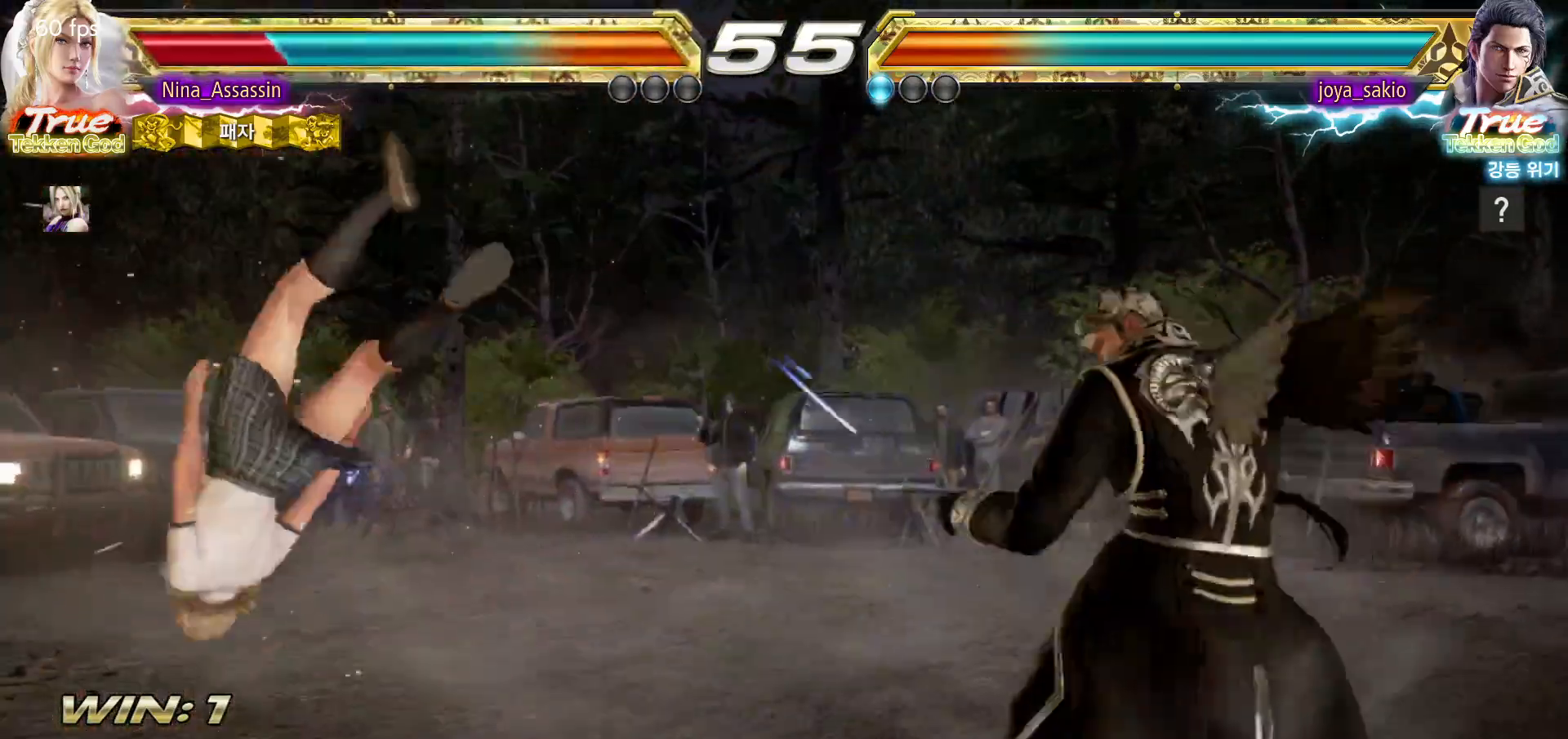
{"buttons": [], "left_stick": "center", "events": [[33, "SQUARE", "up"], [83, "SQUARE", "down"], [133, "SQUARE", "up"], [167, "SQUARE", "down"], [200, "SQUARE", "up"], [267, "SQUARE", "down"], [300, "SQUARE", "up"], [350, "SQUARE", "down"], [400, "SQUARE", "up"], [433, "SQUARE", "down"], [483, "SQUARE", "up"]]}
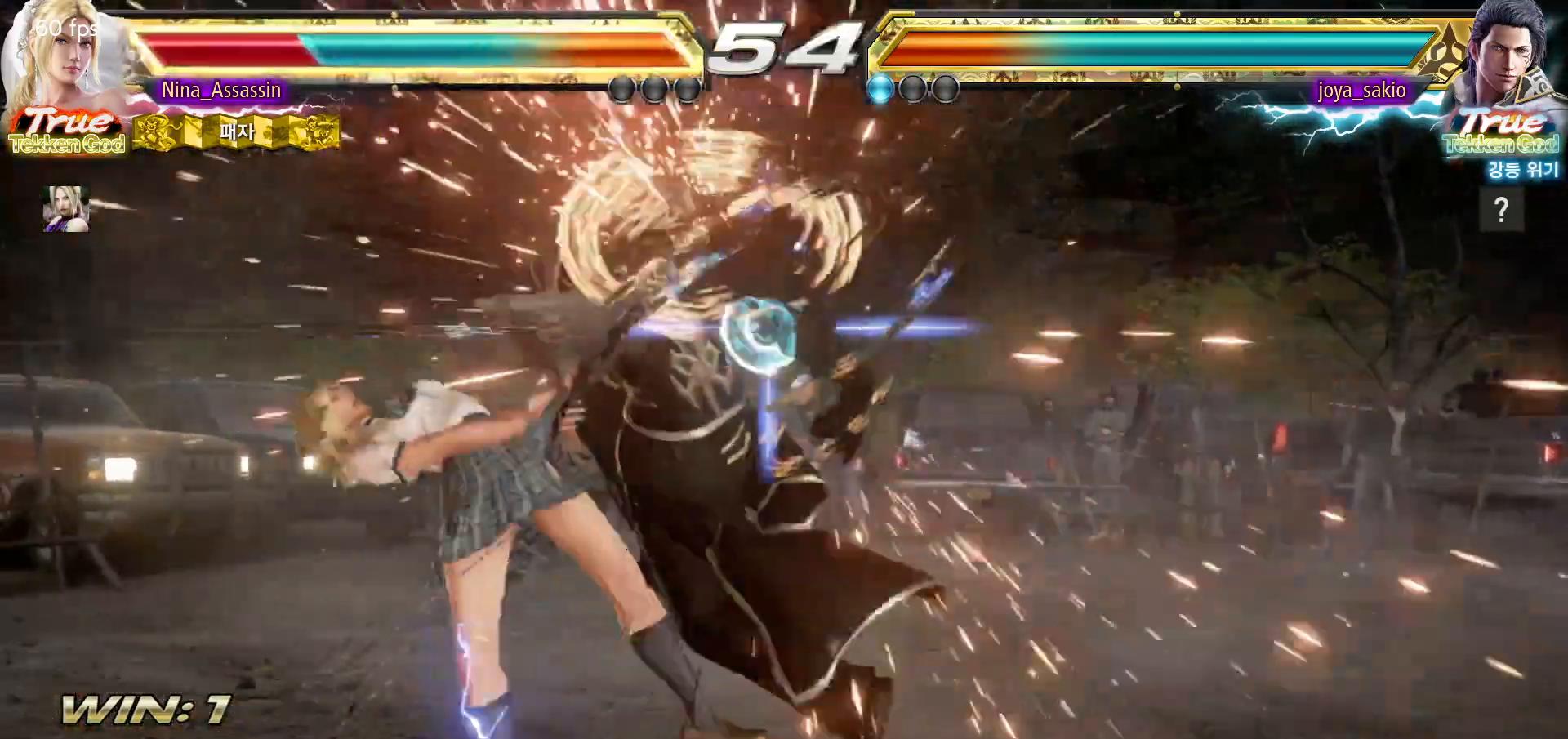
{"buttons": [], "left_stick": "center", "events": [[33, "SQUARE", "down"], [83, "SQUARE", "up"], [133, "TRIANGLE", "down"], [183, "TRIANGLE", "up"], [217, "SQUARE", "down"], [267, "SQUARE", "up"], [317, "TRIANGLE", "down"], [367, "TRIANGLE", "up"], [400, "SQUARE", "down"], [467, "SQUARE", "up"]]}
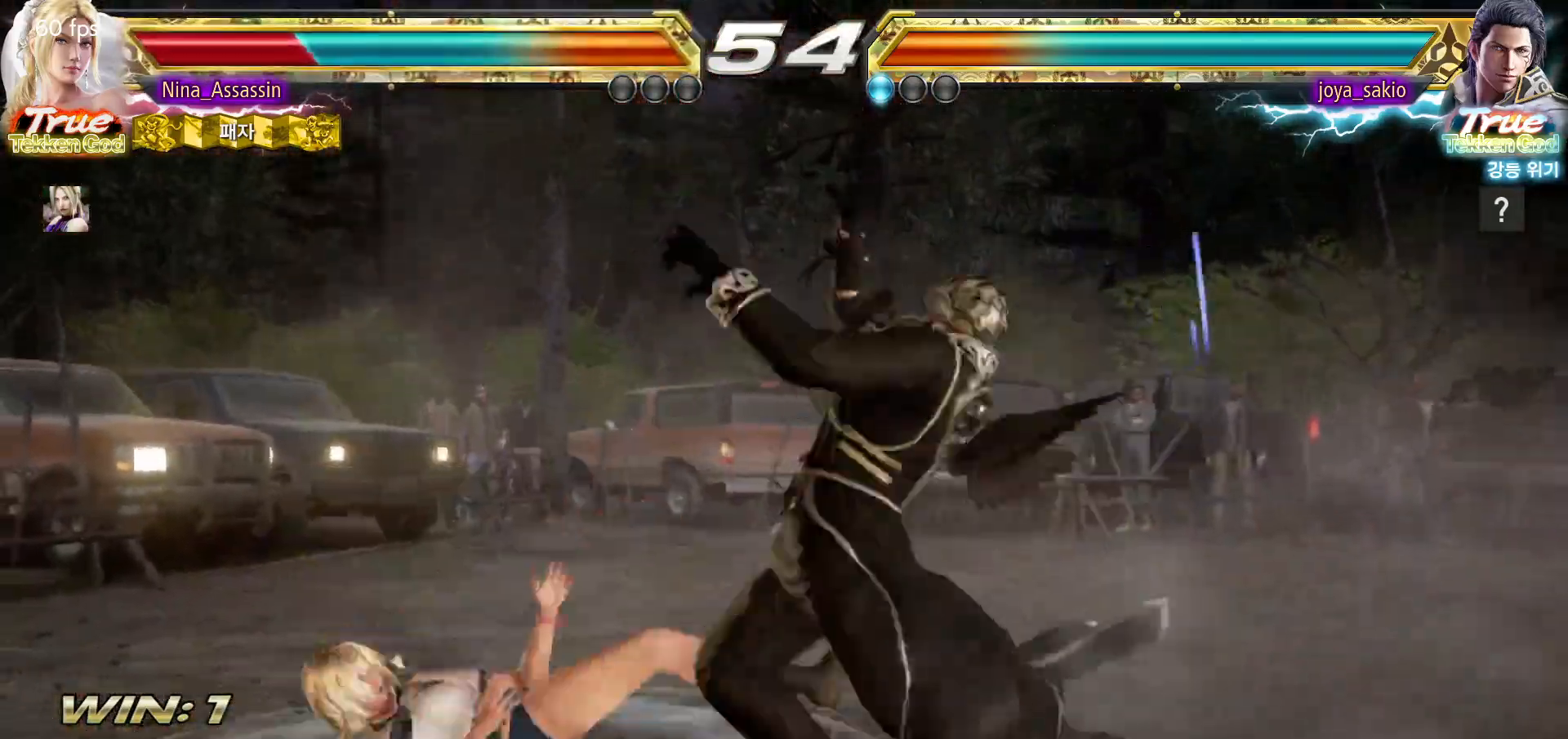
{"buttons": ["SQUARE"], "left_stick": "center", "events": [[17, "TRIANGLE", "down"], [50, "TRIANGLE", "up"], [83, "SQUARE", "down"], [150, "SQUARE", "up"], [183, "TRIANGLE", "down"], [250, "TRIANGLE", "up"], [283, "SQUARE", "down"], [333, "SQUARE", "up"], [367, "TRIANGLE", "down"], [433, "TRIANGLE", "up"], [467, "SQUARE", "down"]]}
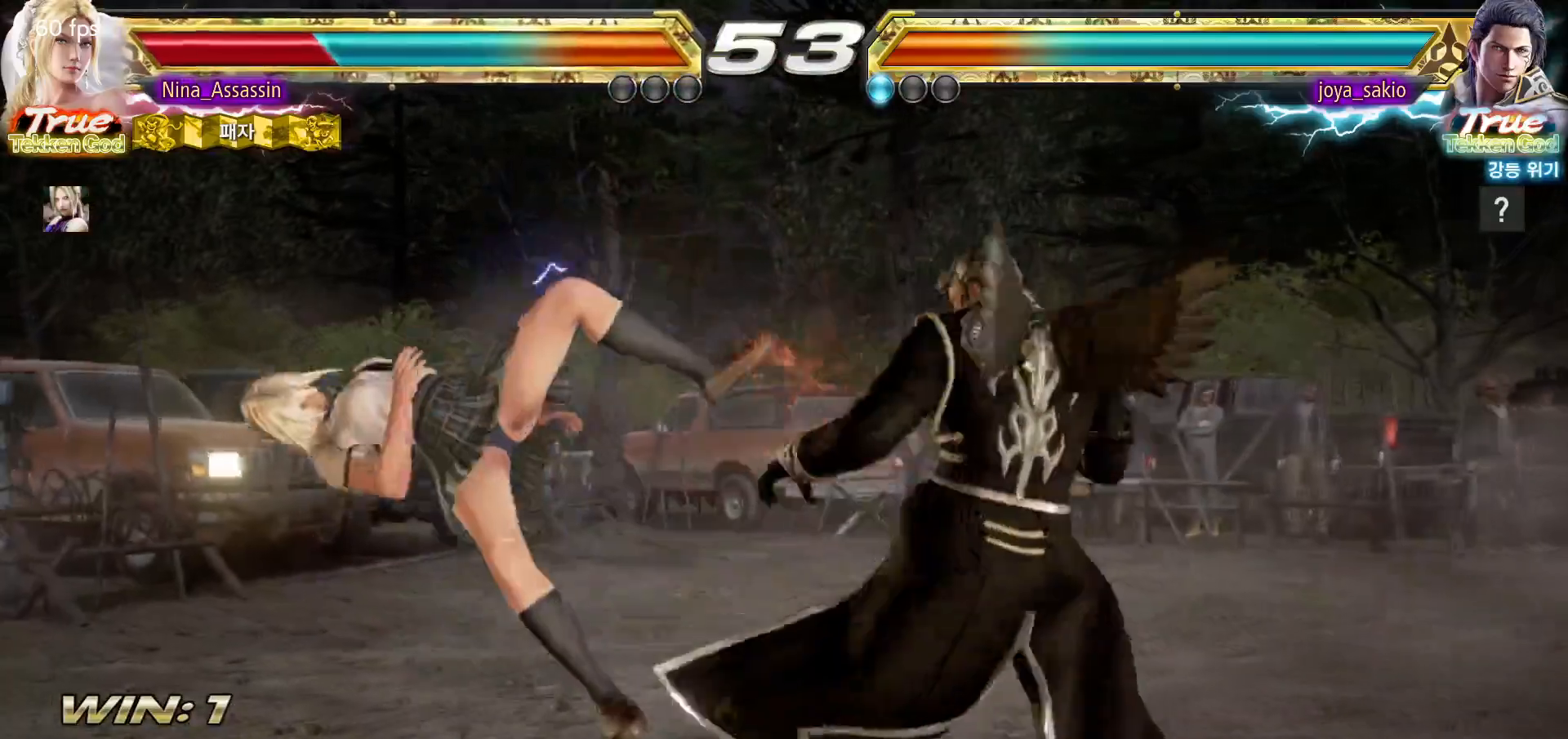
{"buttons": [], "left_stick": "center", "events": [[33, "SQUARE", "up"], [67, "TRIANGLE", "down"], [117, "TRIANGLE", "up"], [167, "SQUARE", "down"], [217, "SQUARE", "up"], [250, "TRIANGLE", "down"], [300, "TRIANGLE", "up"], [350, "SQUARE", "down"], [400, "SQUARE", "up"], [450, "TRIANGLE", "down"], [500, "TRIANGLE", "up"]]}
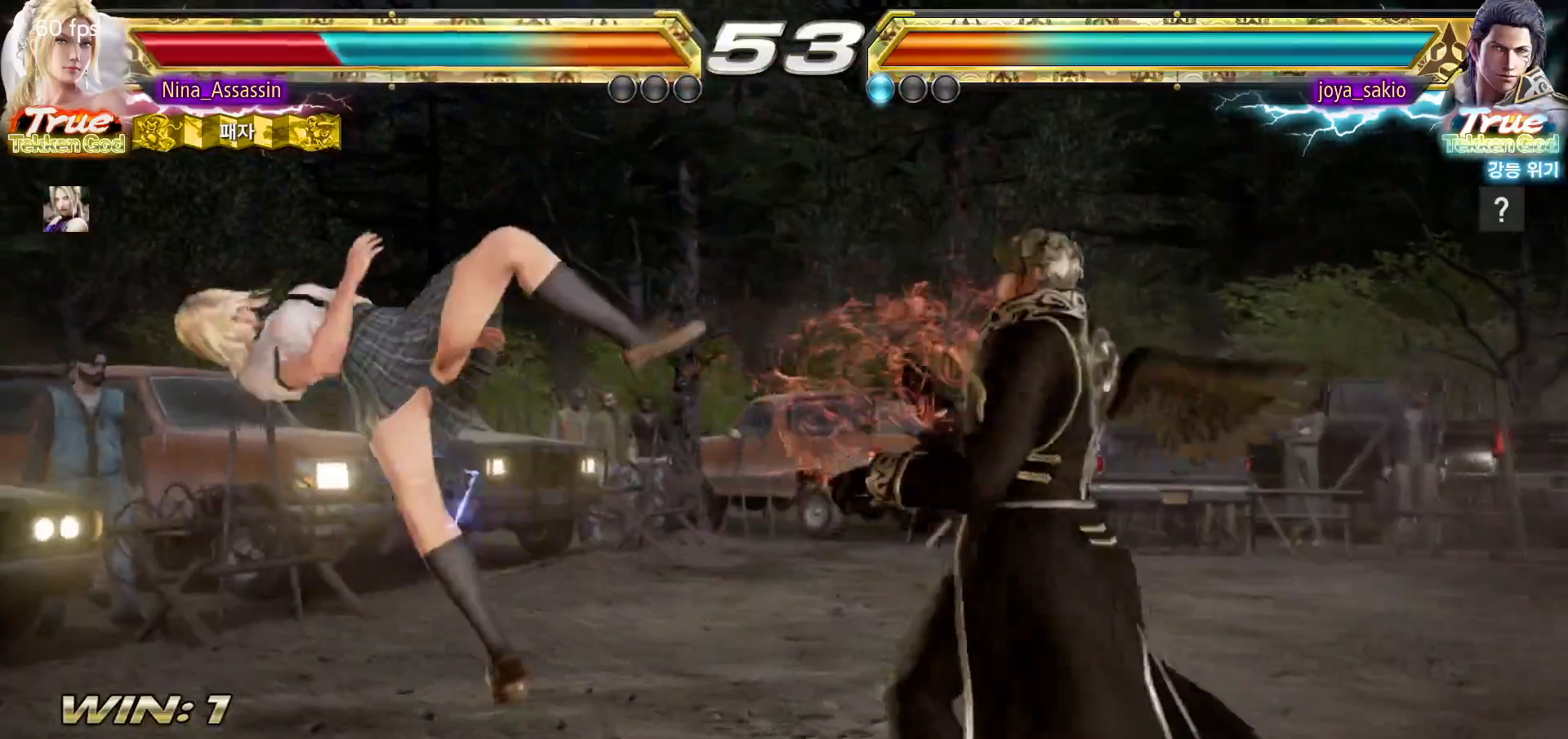
{"buttons": [], "left_stick": "center", "events": [[50, "SQUARE", "down"], [100, "SQUARE", "up"], [150, "TRIANGLE", "down"], [200, "TRIANGLE", "up"], [233, "SQUARE", "down"], [300, "SQUARE", "up"], [350, "TRIANGLE", "down"], [400, "TRIANGLE", "up"], [450, "SQUARE", "down"], [500, "SQUARE", "up"]]}
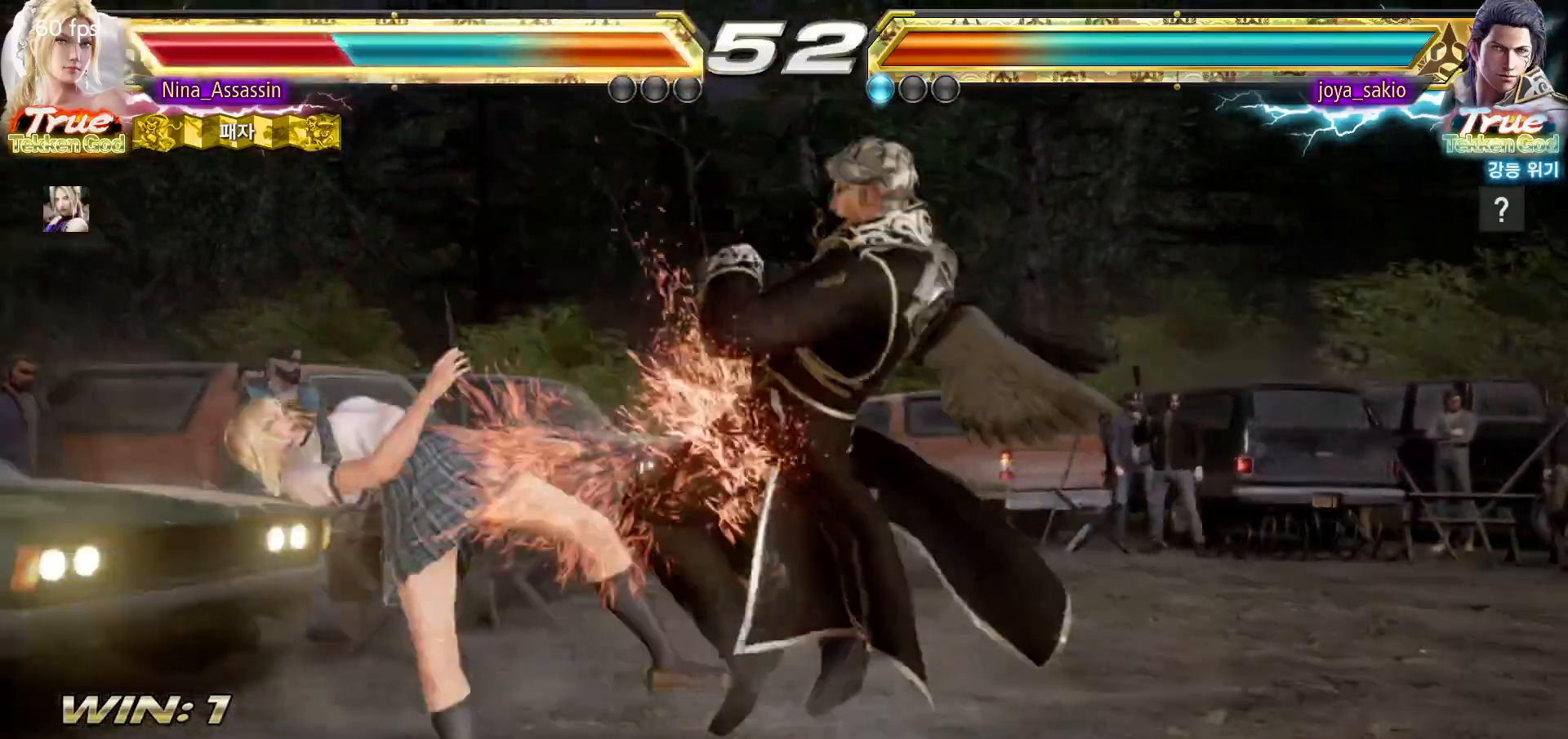
{"buttons": ["TRIANGLE"], "left_stick": "center", "events": [[50, "TRIANGLE", "down"], [100, "TRIANGLE", "up"], [150, "SQUARE", "down"], [200, "SQUARE", "up"], [250, "TRIANGLE", "down"], [317, "TRIANGLE", "up"], [367, "SQUARE", "down"], [417, "SQUARE", "up"], [467, "TRIANGLE", "down"]]}